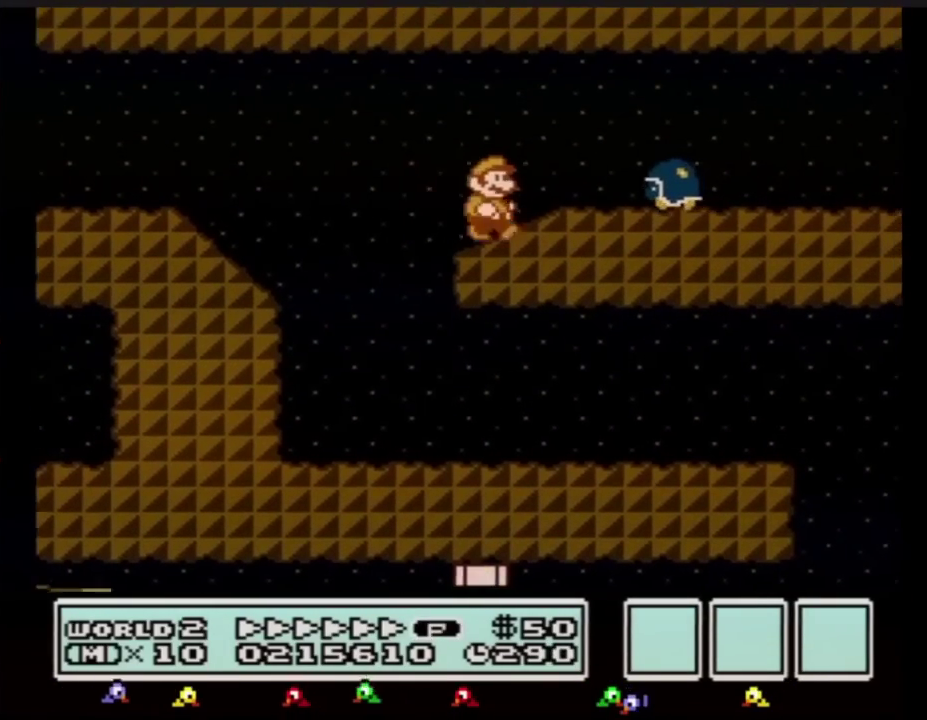
Gameplay with a controller (Nintendo layout); each line is a JSON object with the inputs held at the frame after it. "events" lists button and stick changes between this image and that frame as [ms after this image, input, new state], when the widget could be followed in between. Not read: L3 R3.
{"buttons": ["B", "DPAD_LEFT"], "events": [[133, "A", "down"], [200, "A", "up"], [350, "DPAD_RIGHT", "up"], [384, "DPAD_LEFT", "down"]]}
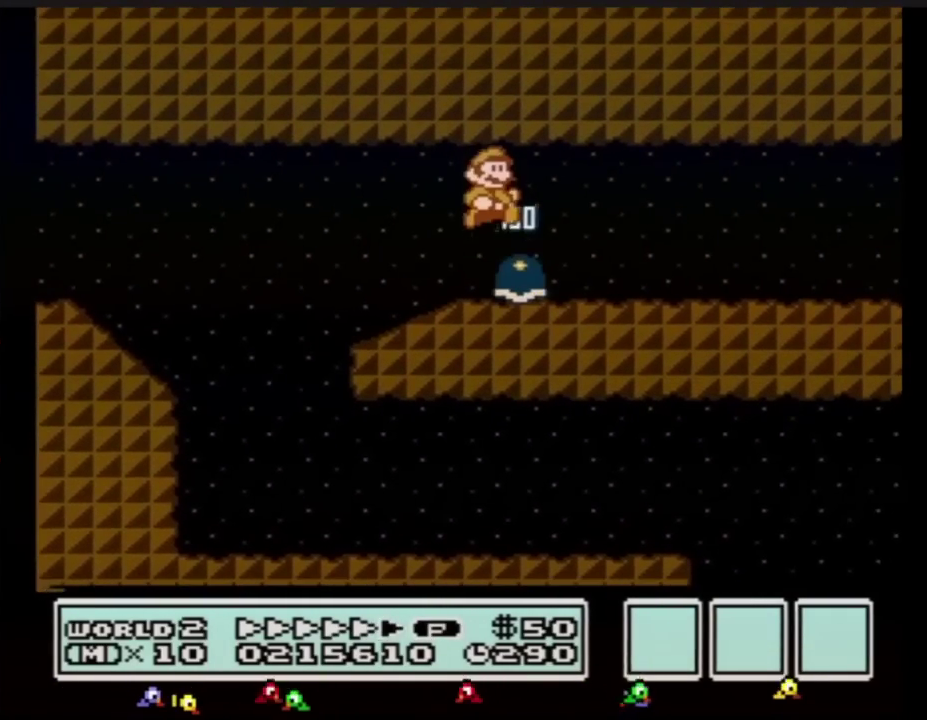
{"buttons": ["B", "DPAD_RIGHT"], "events": [[84, "DPAD_LEFT", "up"], [84, "DPAD_RIGHT", "down"]]}
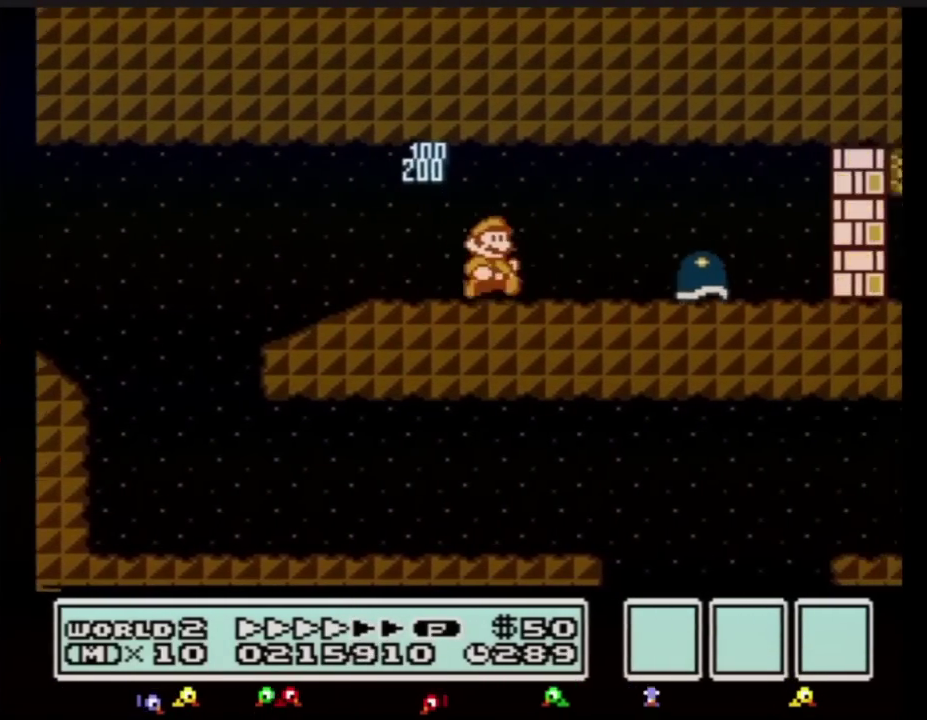
{"buttons": ["B", "DPAD_RIGHT"], "events": [[350, "A", "down"], [417, "A", "up"]]}
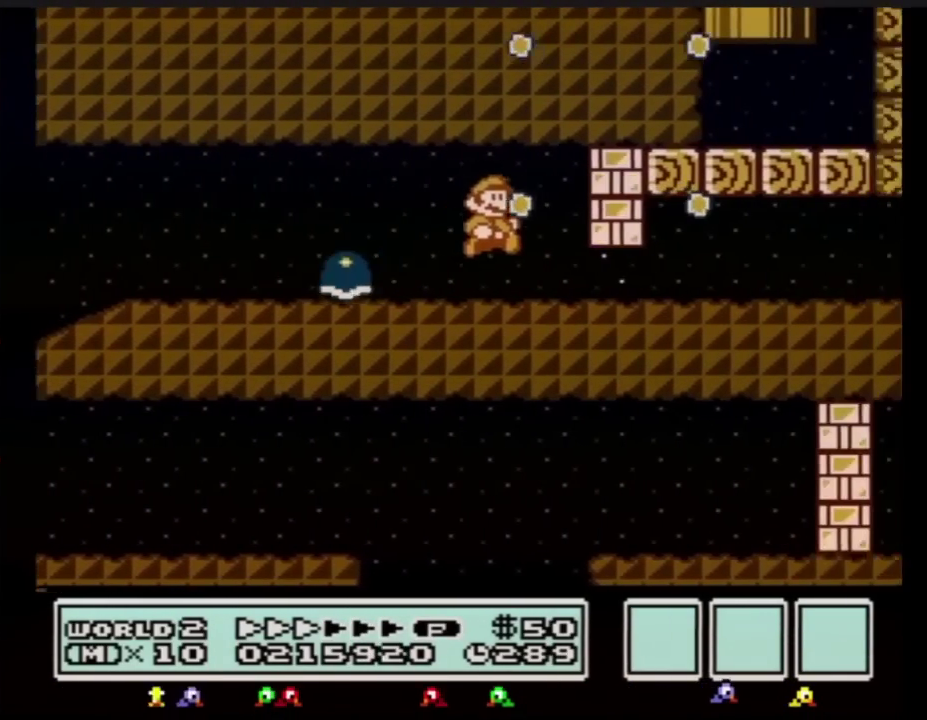
{"buttons": ["B", "DPAD_RIGHT"], "events": [[50, "DPAD_DOWN", "down"], [50, "DPAD_RIGHT", "up"], [317, "DPAD_DOWN", "up"], [317, "DPAD_RIGHT", "down"]]}
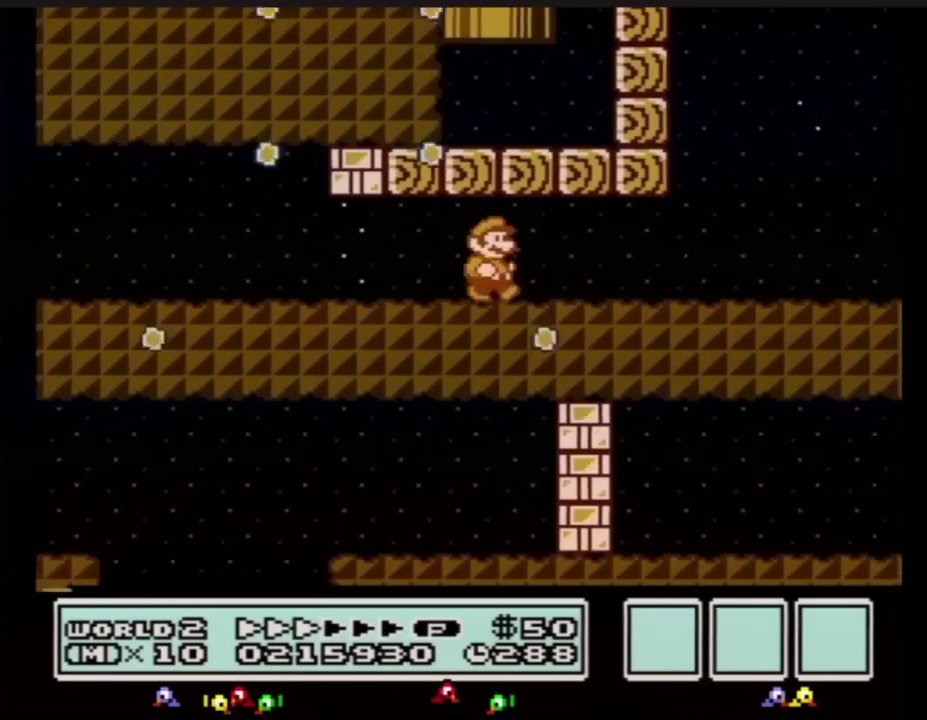
{"buttons": ["B", "DPAD_RIGHT"], "events": []}
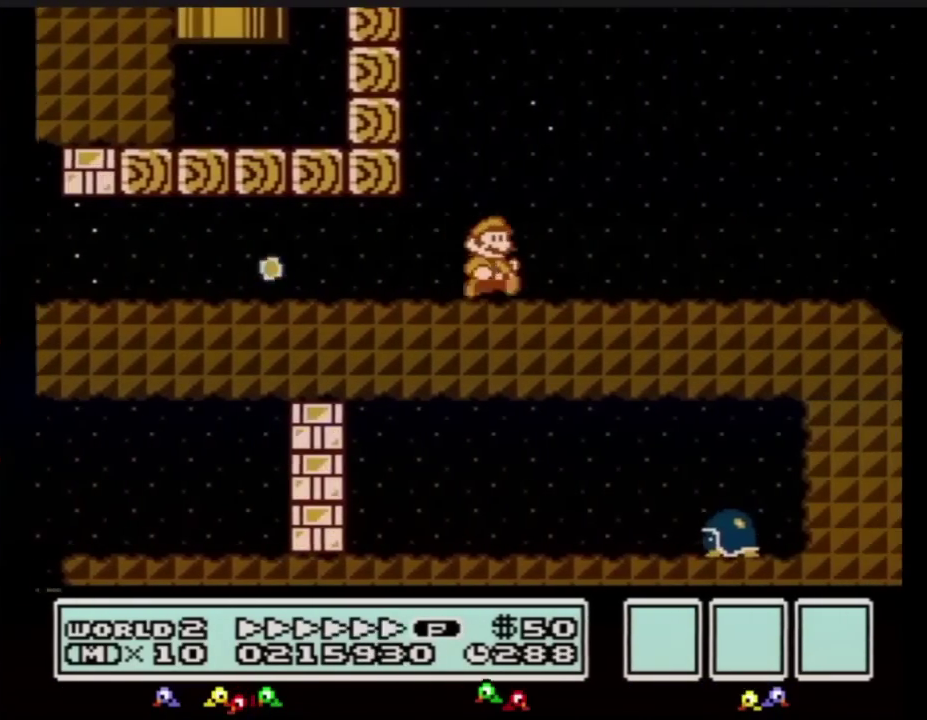
{"buttons": ["B", "DPAD_RIGHT"], "events": []}
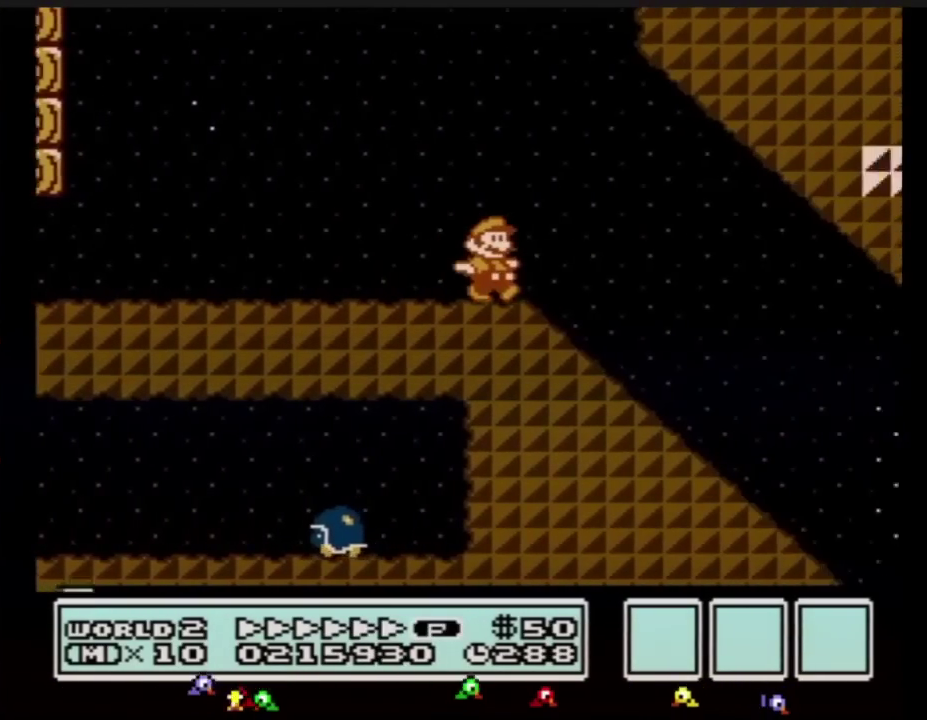
{"buttons": ["B", "DPAD_RIGHT"], "events": []}
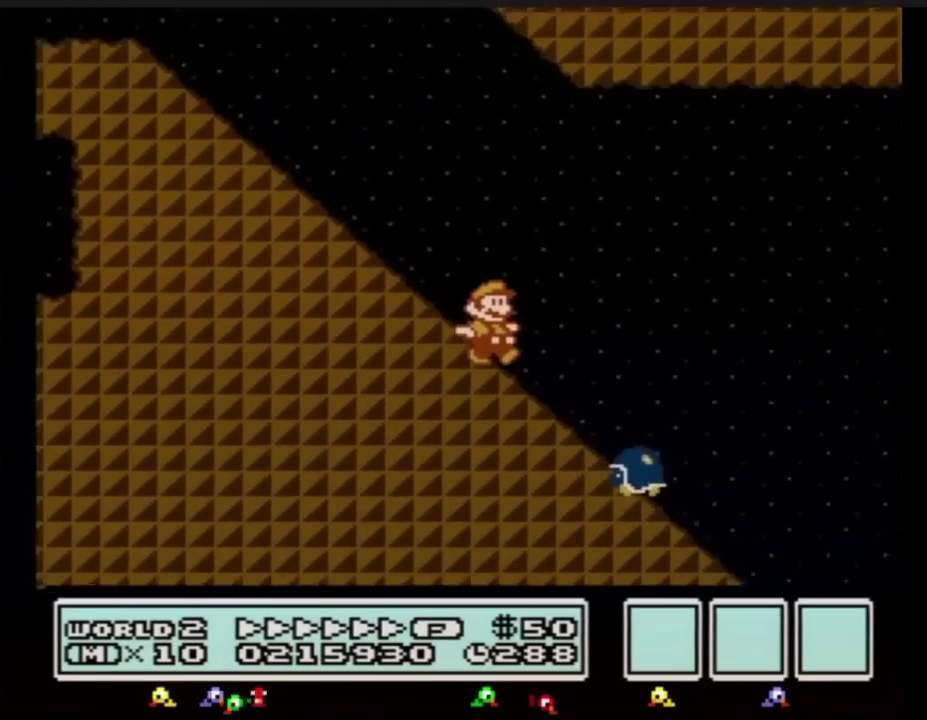
{"buttons": ["A", "B", "DPAD_RIGHT"], "events": [[184, "A", "down"]]}
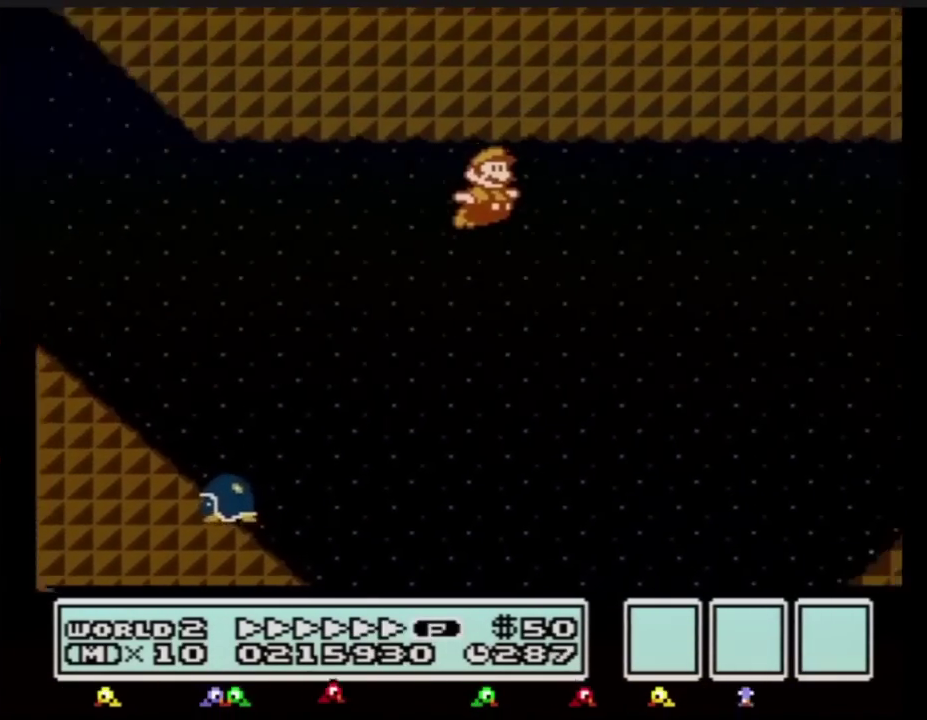
{"buttons": ["B", "DPAD_RIGHT"], "events": [[334, "A", "up"]]}
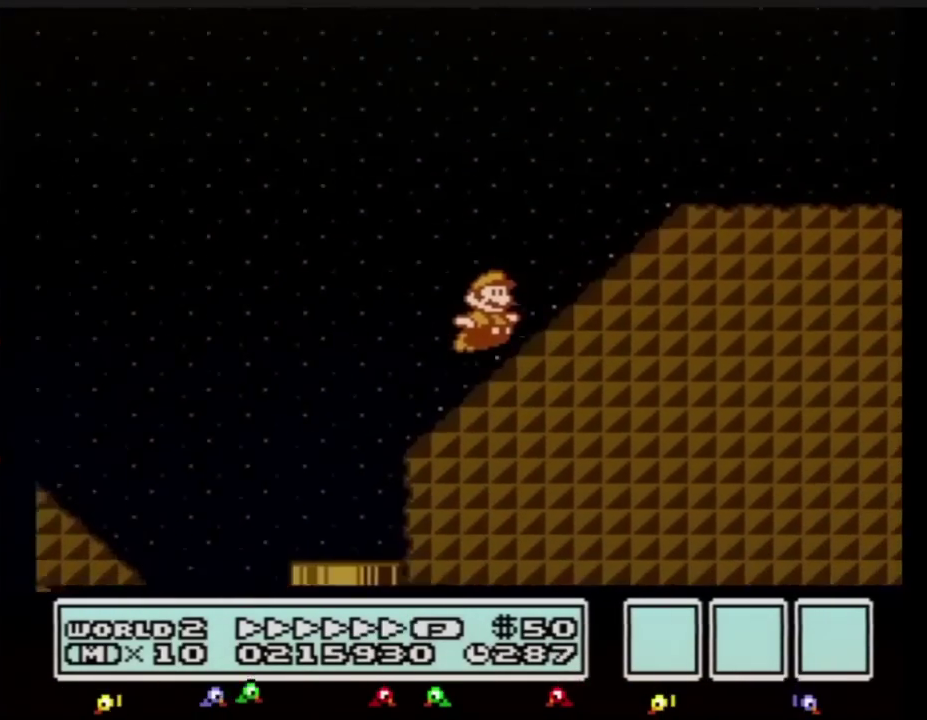
{"buttons": ["B", "DPAD_RIGHT"], "events": [[151, "A", "down"], [501, "A", "up"]]}
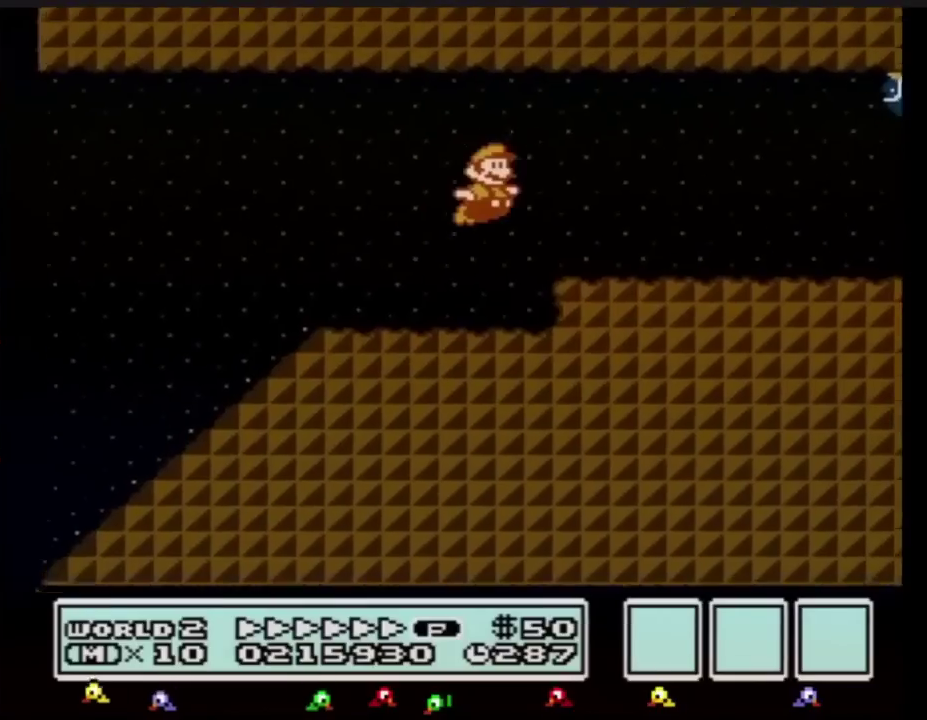
{"buttons": ["B", "DPAD_RIGHT"], "events": []}
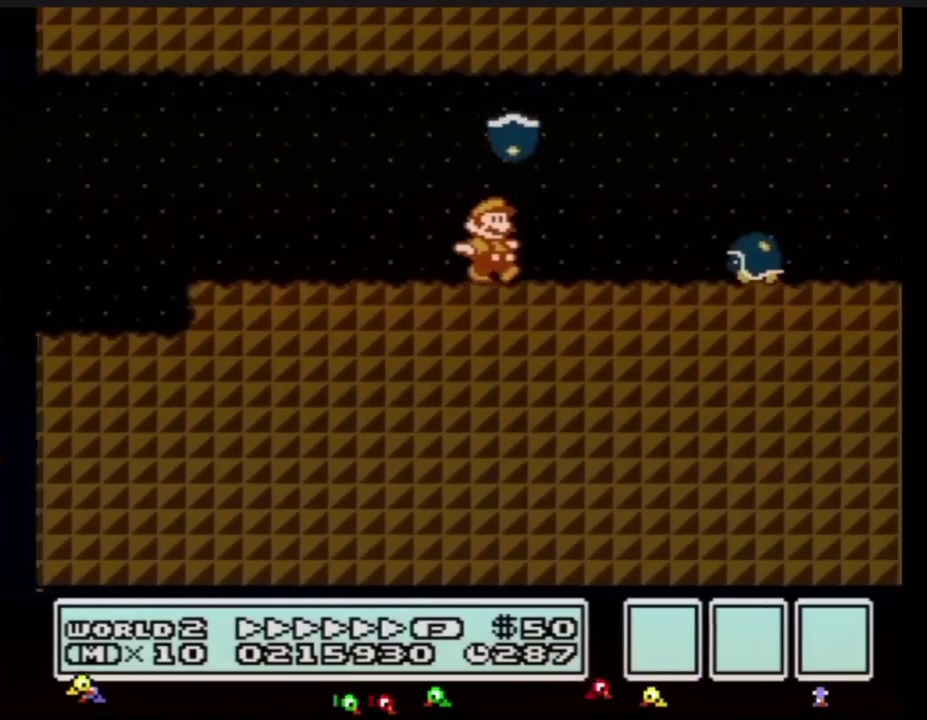
{"buttons": ["B", "DPAD_RIGHT"], "events": [[217, "A", "down"], [267, "A", "up"]]}
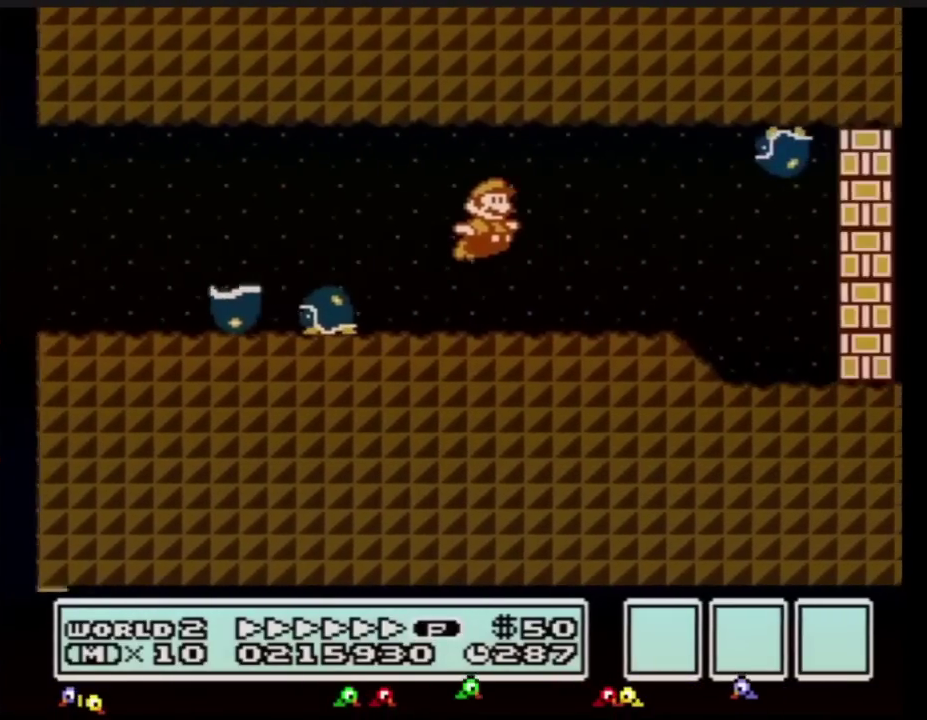
{"buttons": ["A", "B", "DPAD_DOWN"], "events": [[434, "DPAD_DOWN", "down"], [467, "DPAD_RIGHT", "up"], [484, "A", "down"]]}
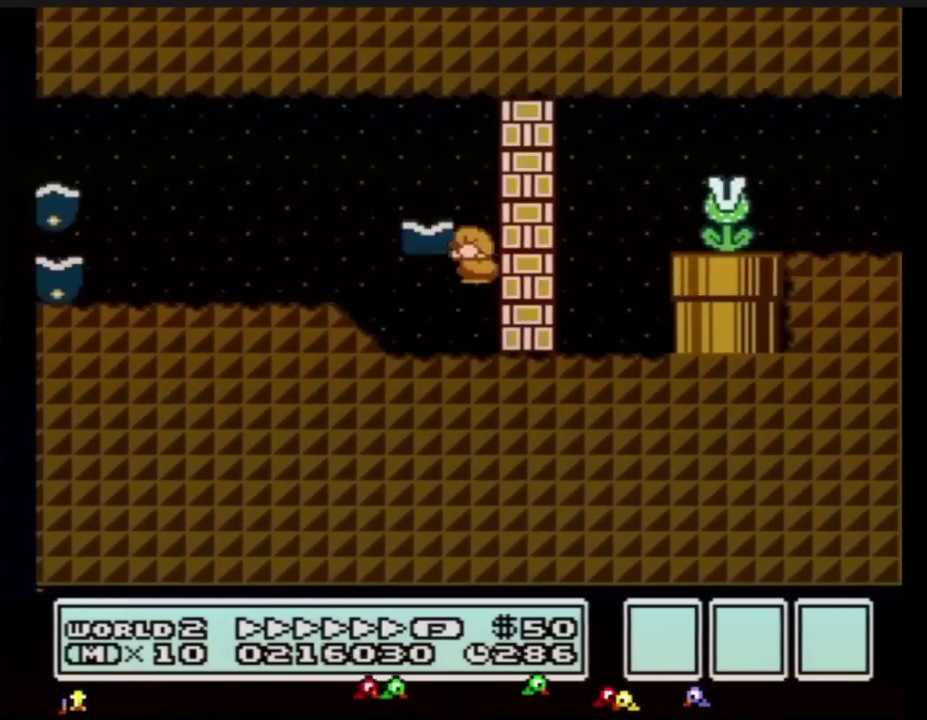
{"buttons": ["B", "DPAD_RIGHT"], "events": [[17, "DPAD_LEFT", "down"], [50, "DPAD_DOWN", "up"], [184, "DPAD_UP", "down"], [267, "A", "up"], [334, "DPAD_LEFT", "up"], [334, "DPAD_RIGHT", "down"], [334, "DPAD_UP", "up"]]}
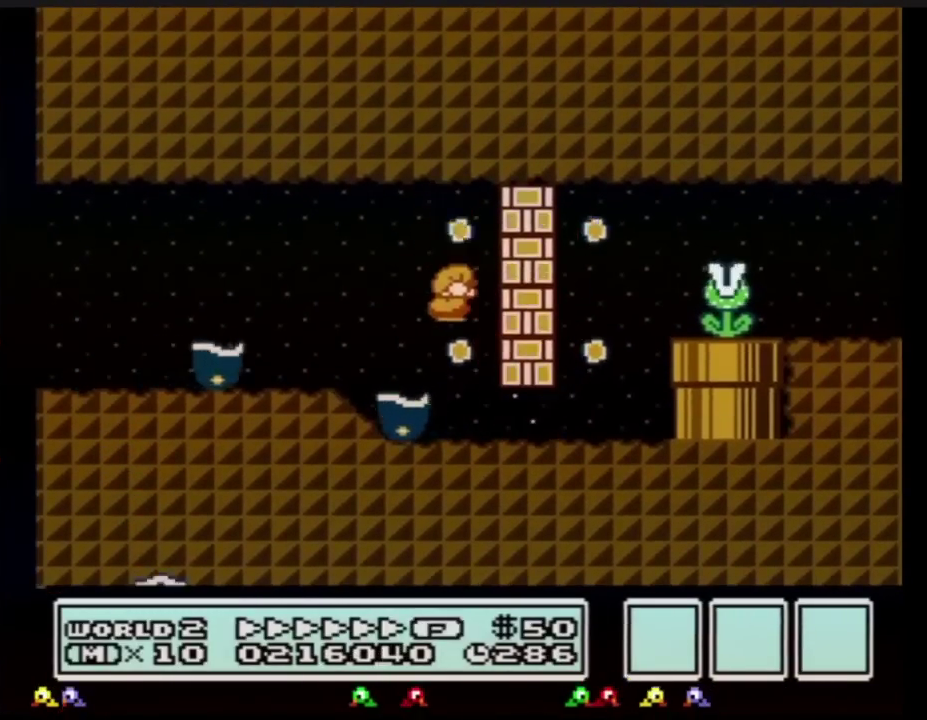
{"buttons": ["B", "DPAD_DOWN", "DPAD_RIGHT"], "events": [[233, "DPAD_DOWN", "down"], [267, "DPAD_RIGHT", "up"], [450, "DPAD_RIGHT", "down"]]}
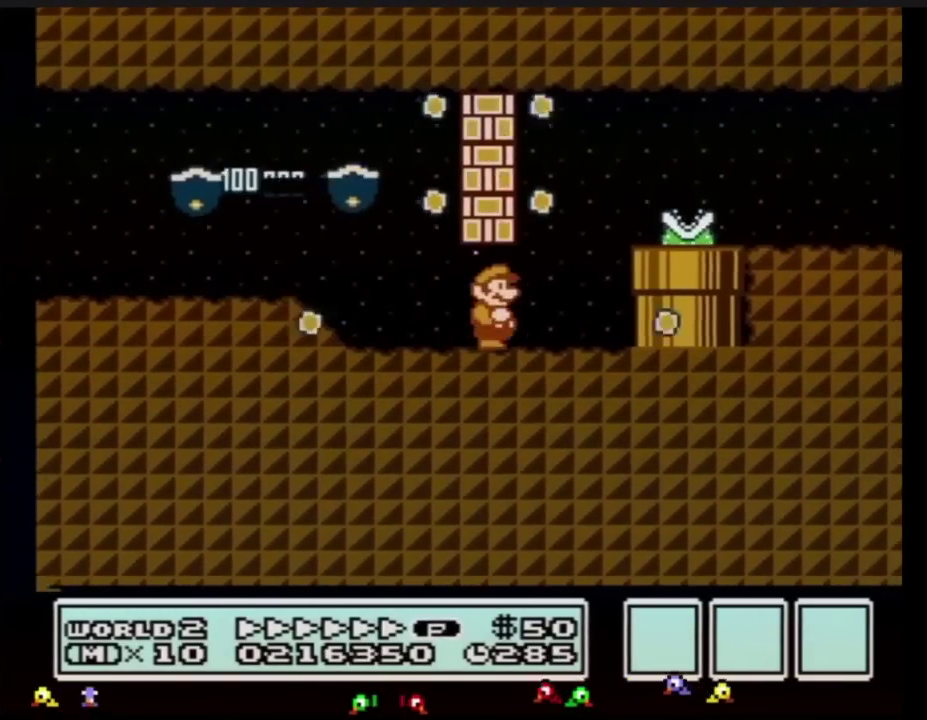
{"buttons": ["B", "DPAD_RIGHT"], "events": [[17, "DPAD_DOWN", "up"], [234, "A", "down"], [301, "A", "up"]]}
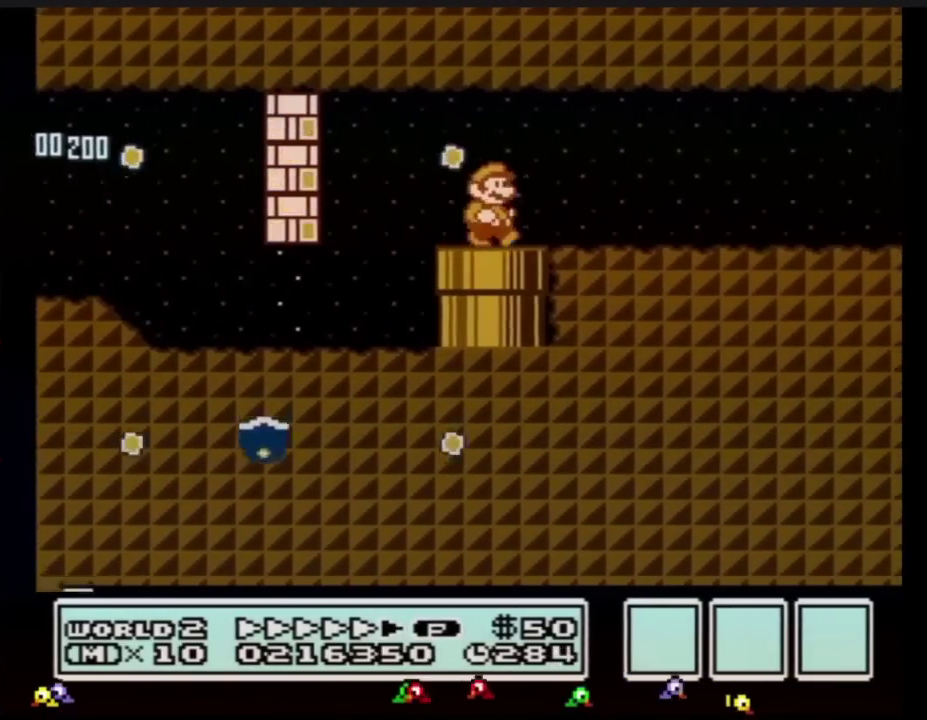
{"buttons": ["B", "DPAD_RIGHT"], "events": []}
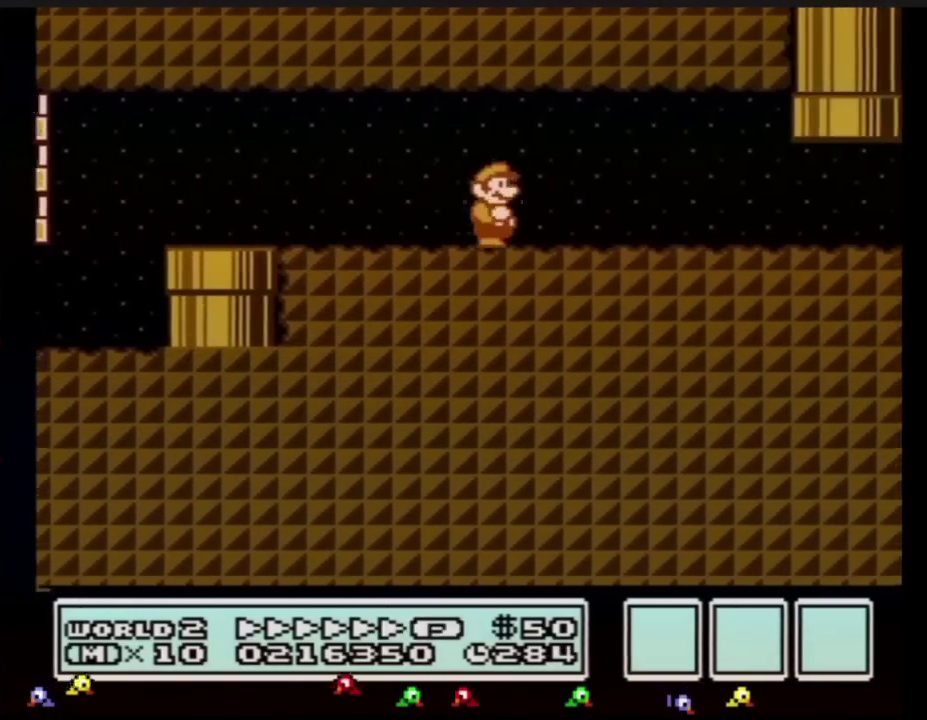
{"buttons": ["B", "DPAD_RIGHT"], "events": []}
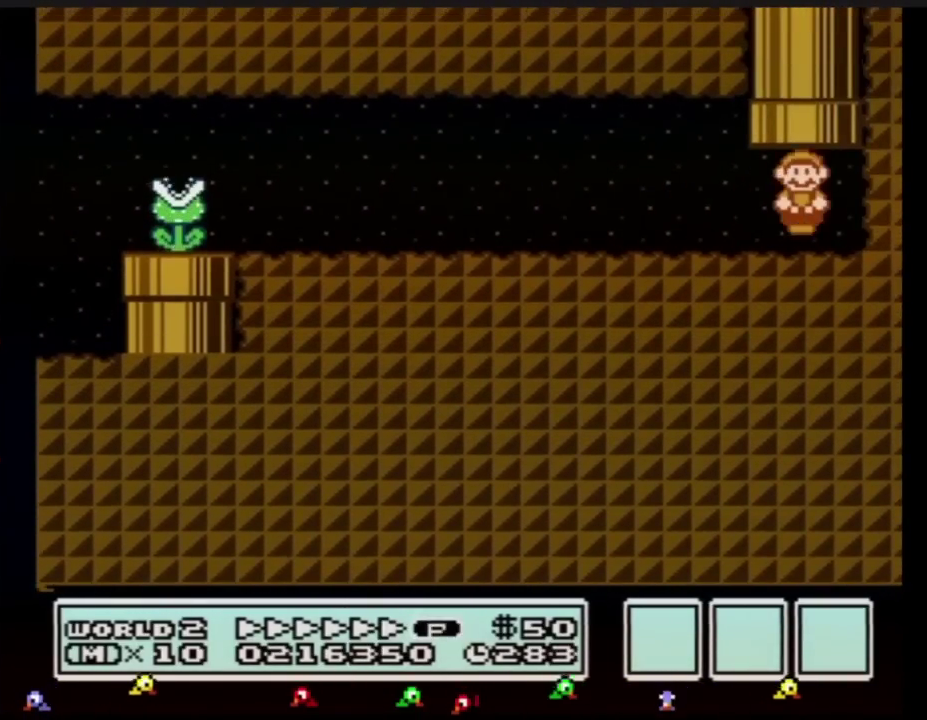
{"buttons": ["B"], "events": [[33, "DPAD_UP", "down"], [50, "A", "down"], [50, "DPAD_RIGHT", "up"], [250, "DPAD_UP", "up"], [317, "A", "up"]]}
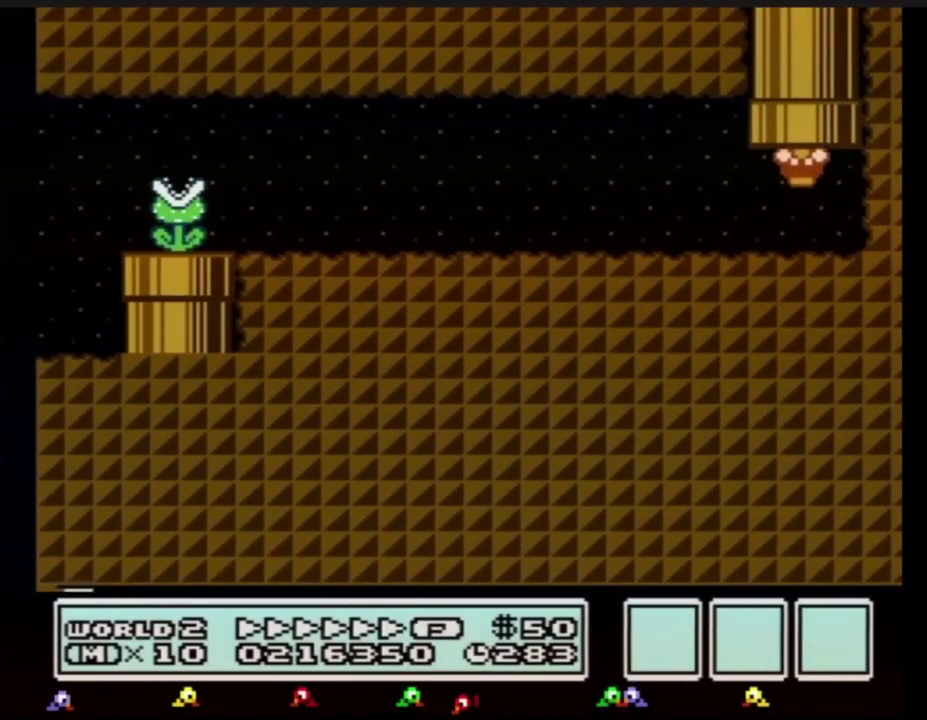
{"buttons": ["B"], "events": []}
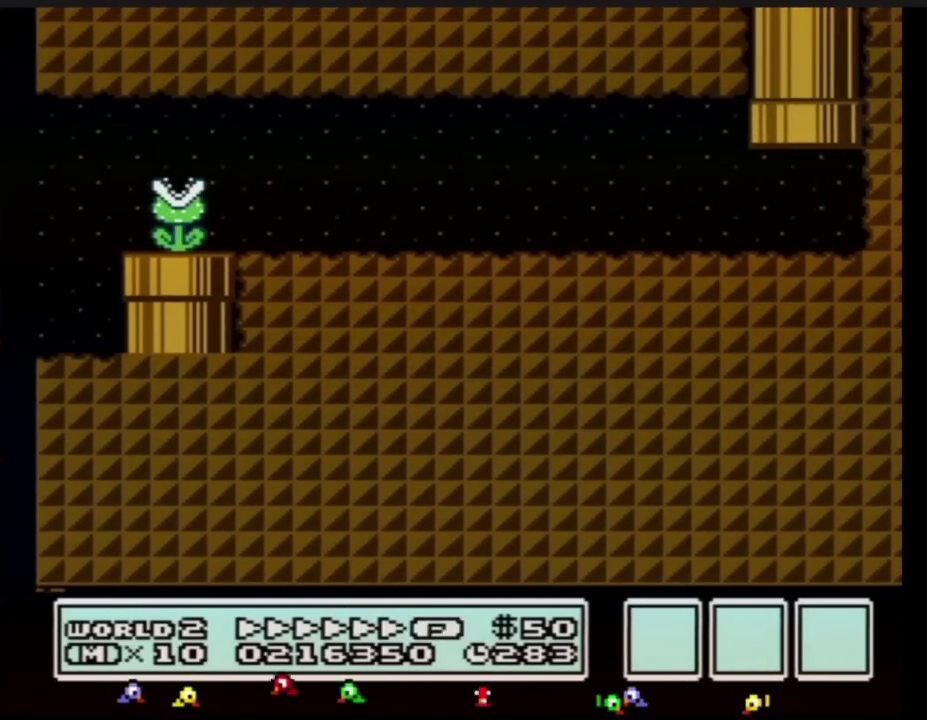
{"buttons": ["B"], "events": []}
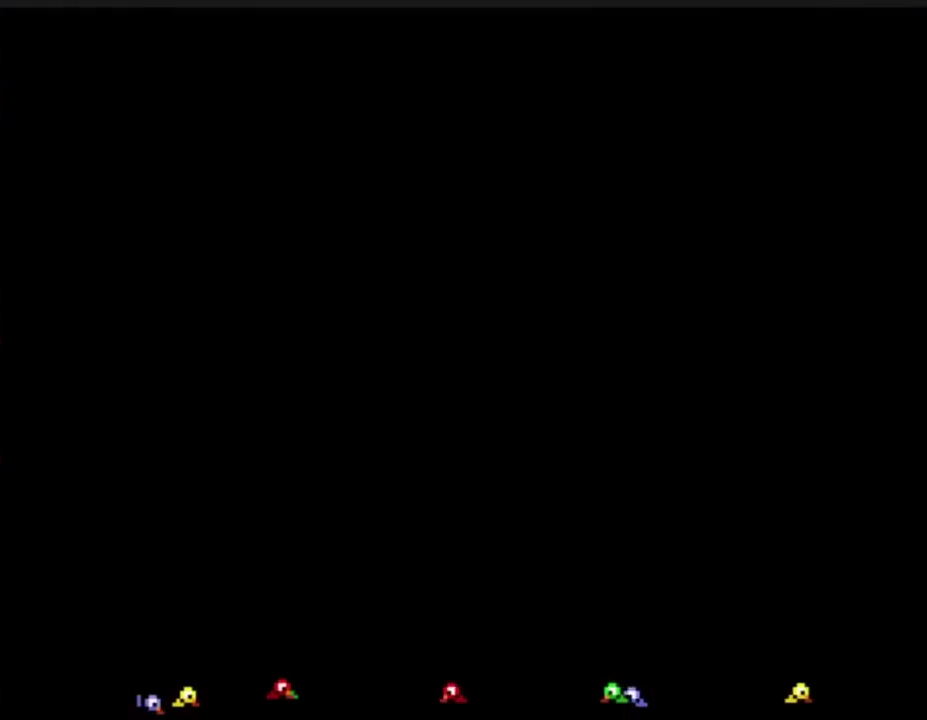
{"buttons": ["B", "DPAD_RIGHT"], "events": [[133, "DPAD_RIGHT", "down"]]}
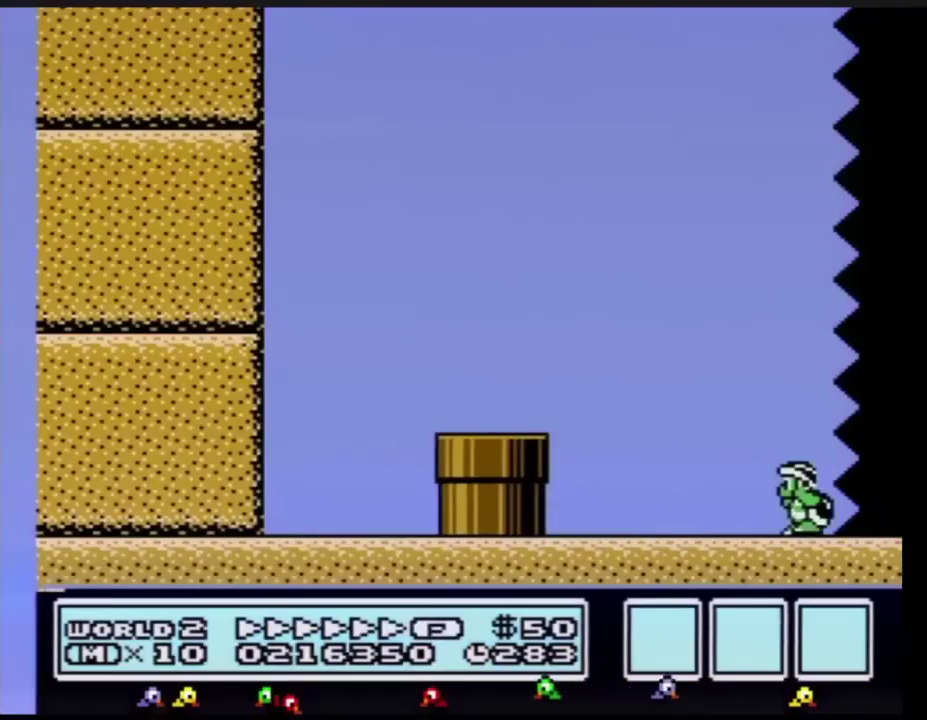
{"buttons": ["B", "DPAD_RIGHT"], "events": []}
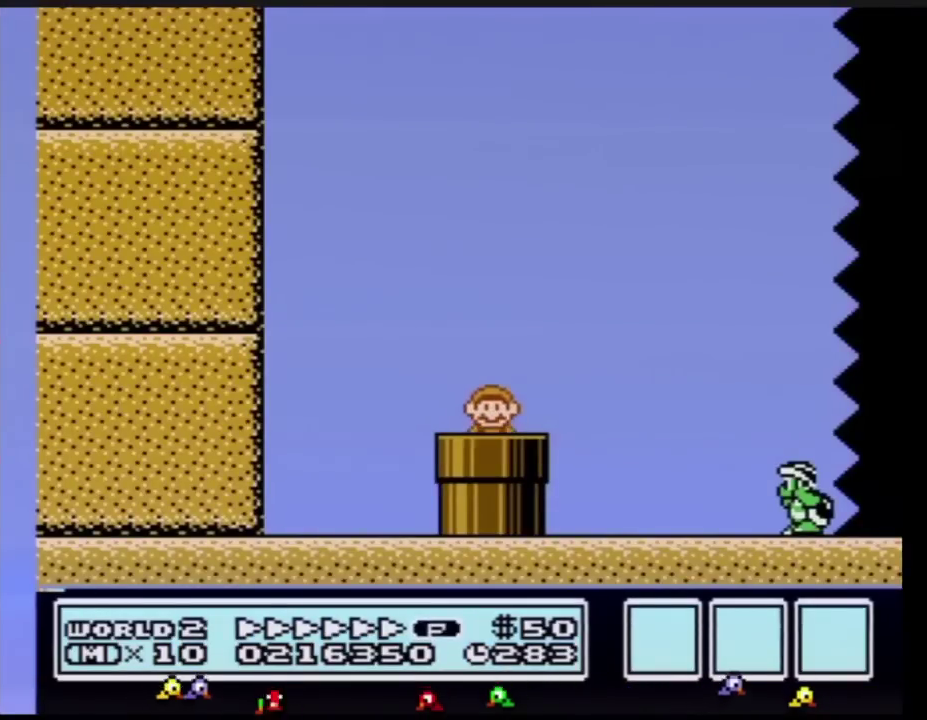
{"buttons": ["B", "DPAD_RIGHT"], "events": []}
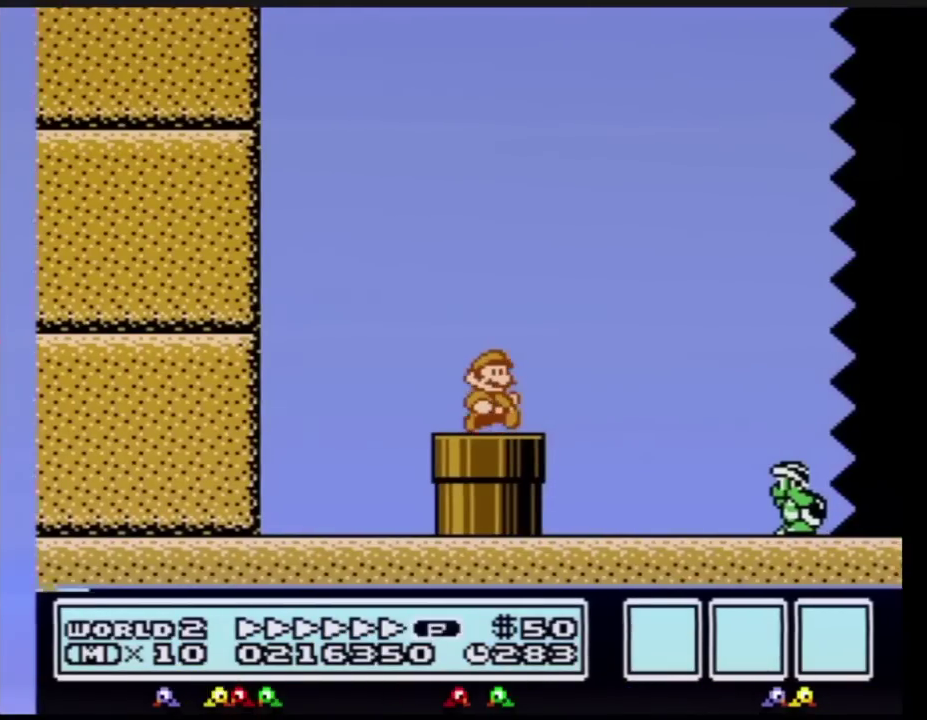
{"buttons": ["A", "B", "DPAD_RIGHT"], "events": [[167, "A", "down"], [167, "DPAD_UP", "down"], [267, "B", "up"], [267, "DPAD_UP", "up"], [351, "B", "down"]]}
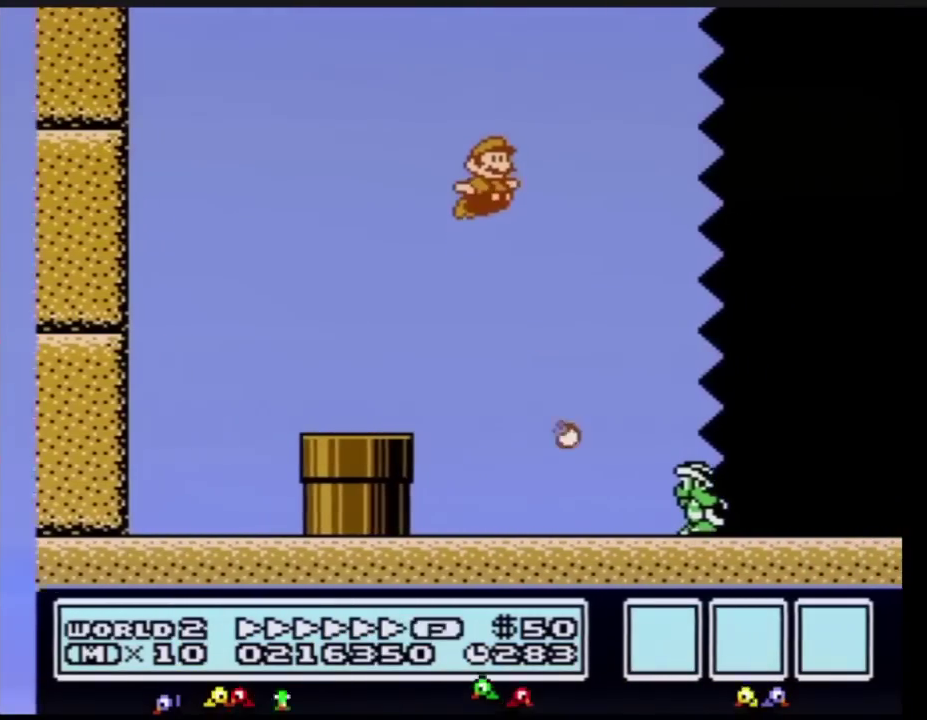
{"buttons": ["B", "DPAD_RIGHT"], "events": [[167, "A", "up"]]}
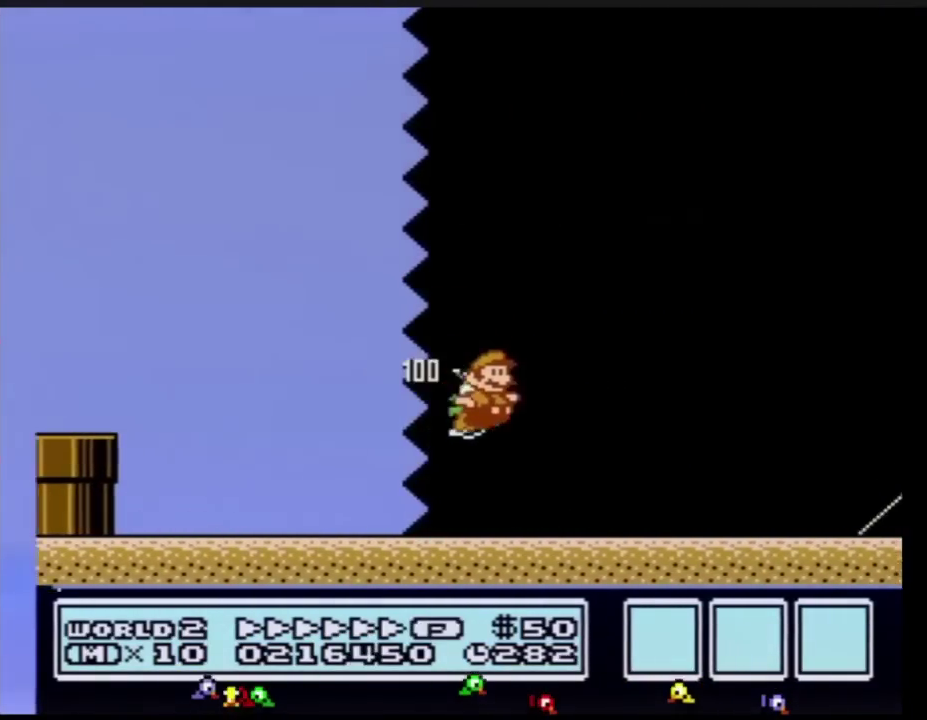
{"buttons": ["B", "DPAD_RIGHT"], "events": []}
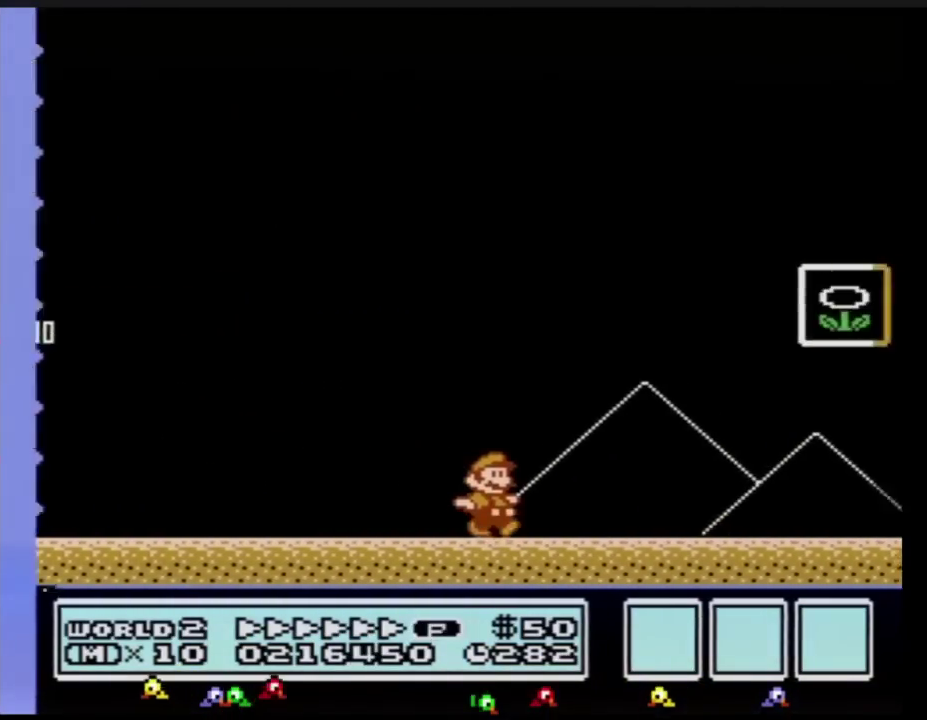
{"buttons": ["DPAD_RIGHT"], "events": [[116, "A", "down"], [350, "A", "up"], [367, "B", "up"]]}
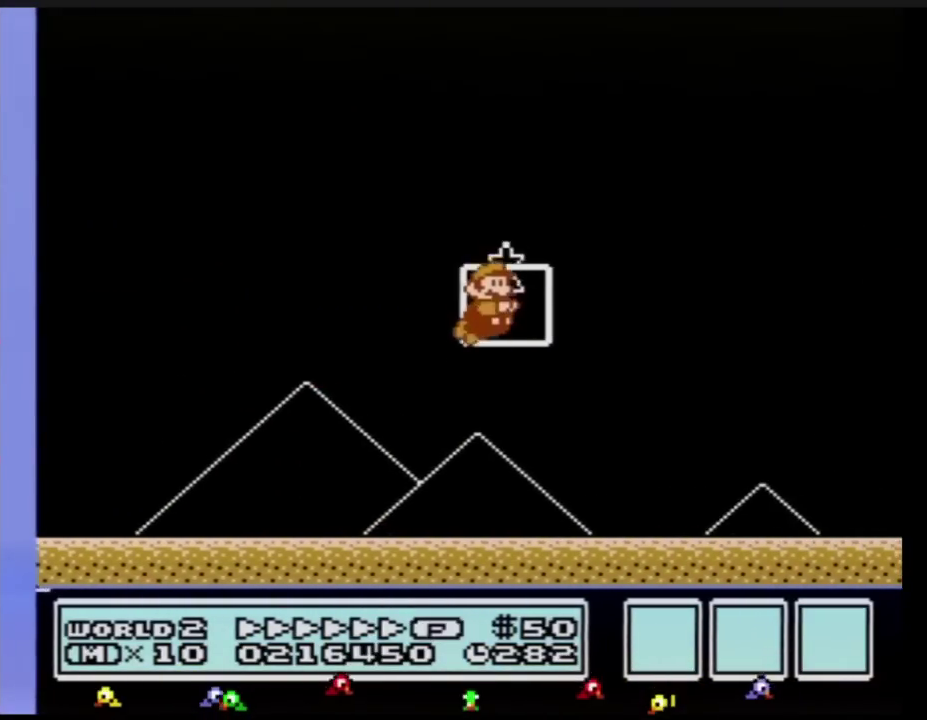
{"buttons": [], "events": [[17, "DPAD_RIGHT", "up"]]}